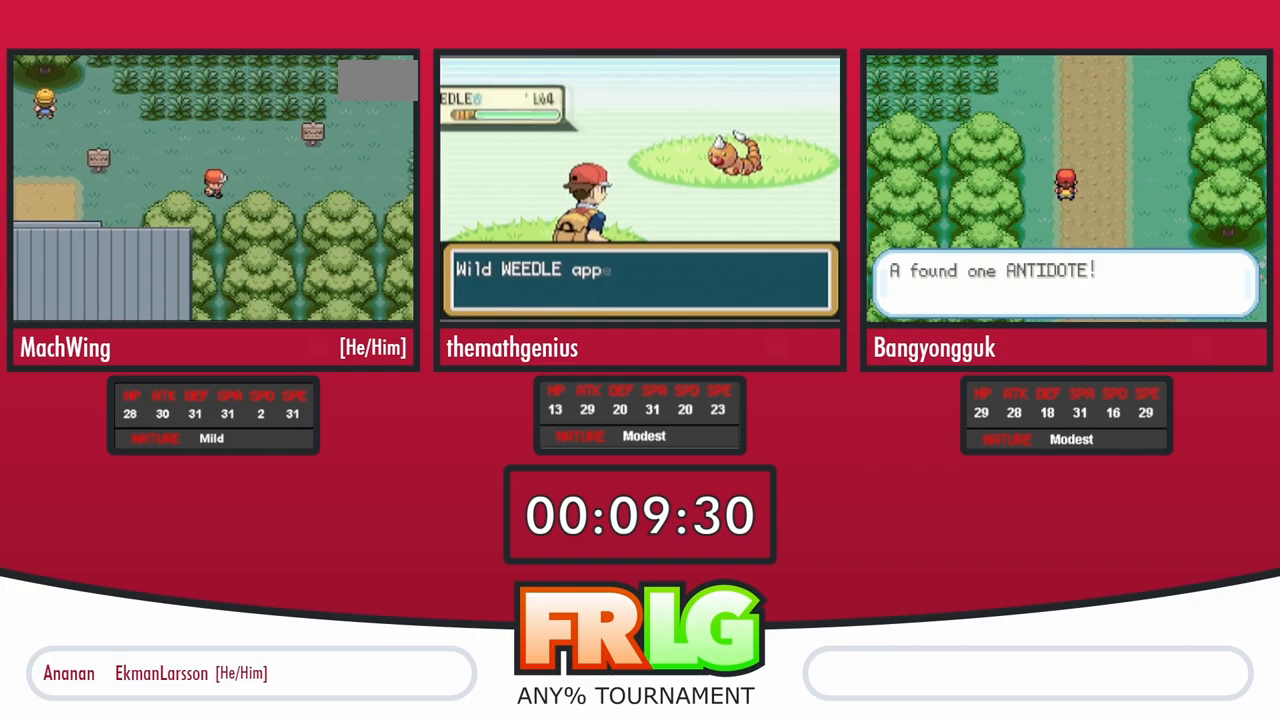
Gameplay with a controller (Nintendo layout); each line is a JSON object with the inputs held at the frame after it. "events" lists button and stick changes between this image and that frame as [ms after this image, input, new state], when the widget could be followed in between. Not read: L3 R3 SELECT.
{"buttons": ["DPAD_RIGHT"], "events": []}
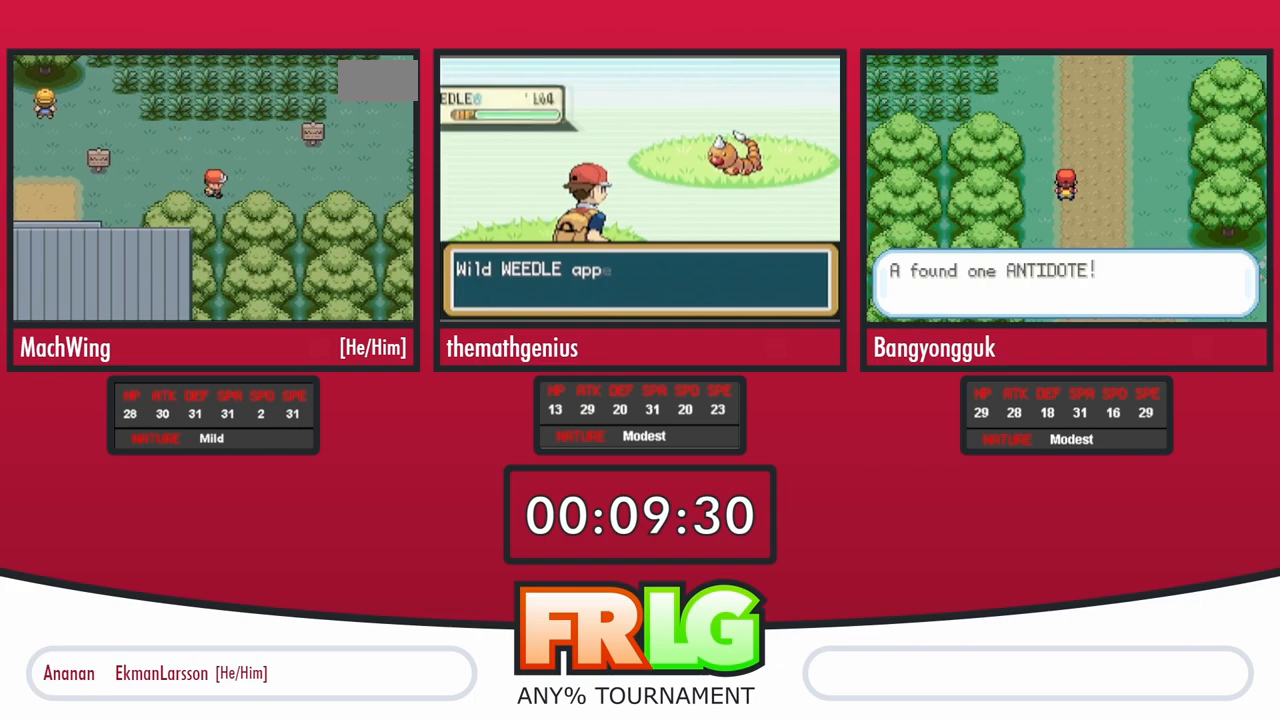
{"buttons": ["DPAD_RIGHT"], "events": []}
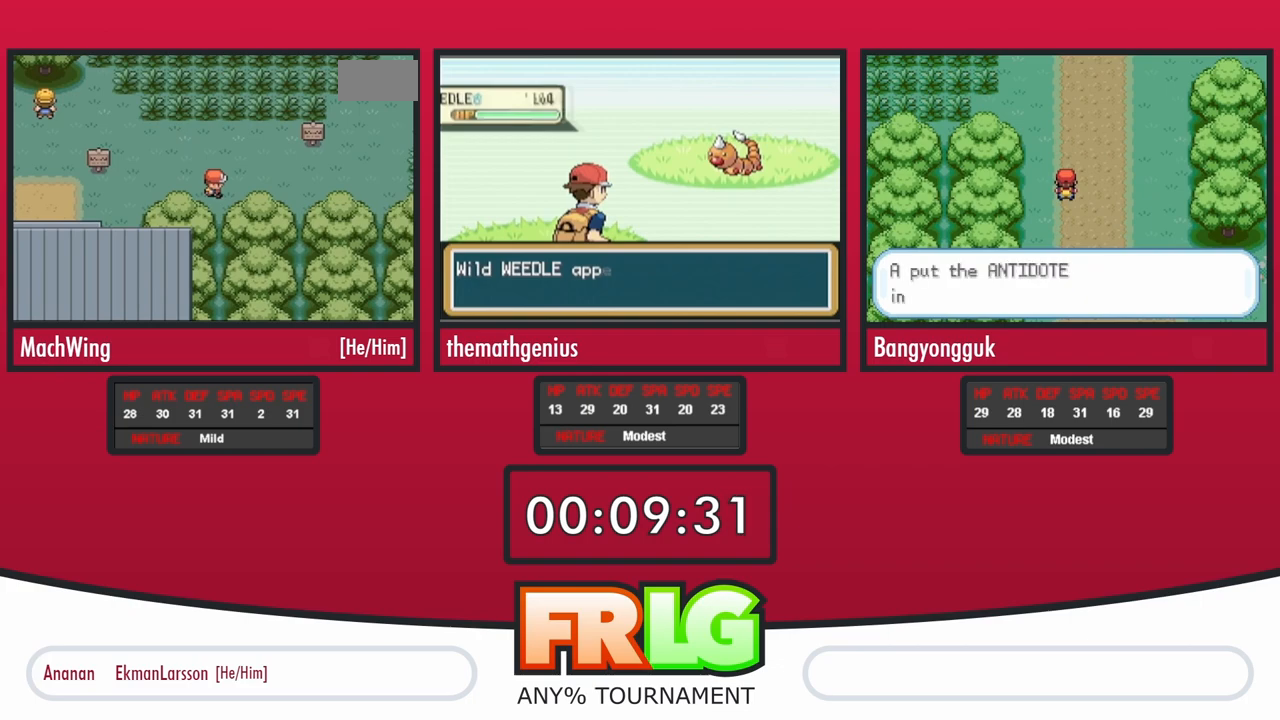
{"buttons": ["DPAD_RIGHT"], "events": []}
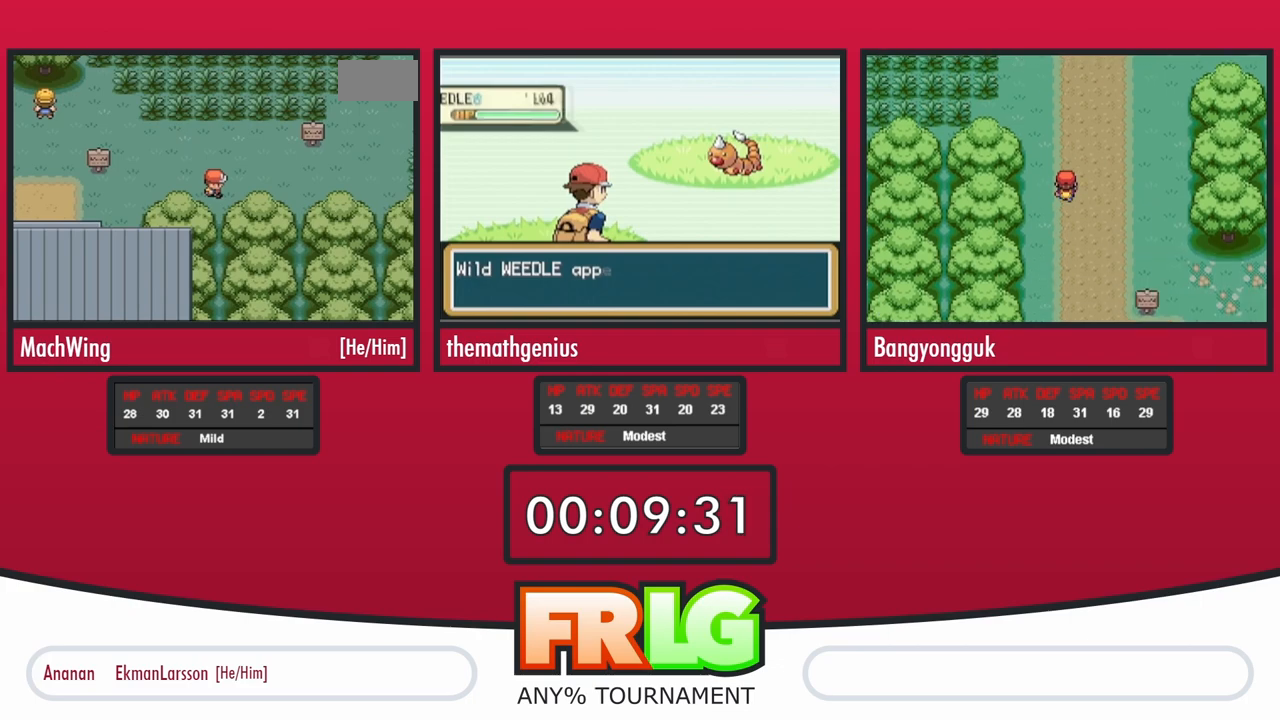
{"buttons": ["DPAD_RIGHT"], "events": []}
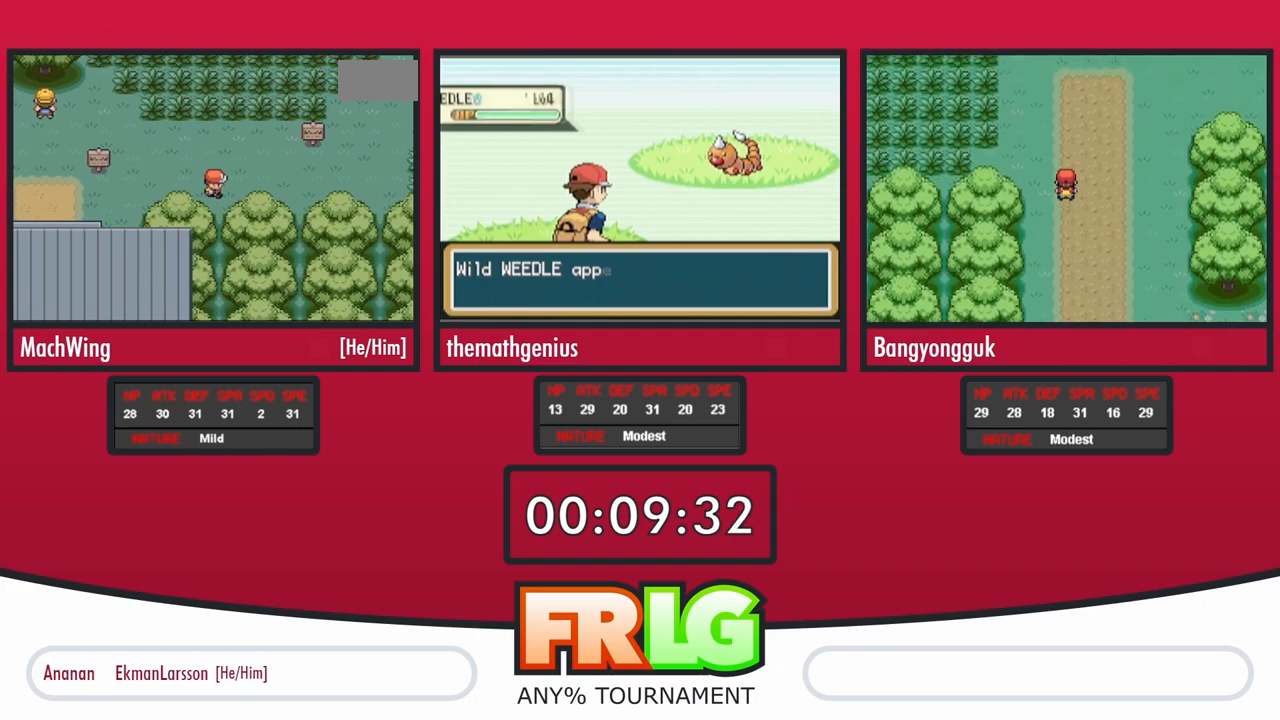
{"buttons": ["DPAD_RIGHT"], "events": []}
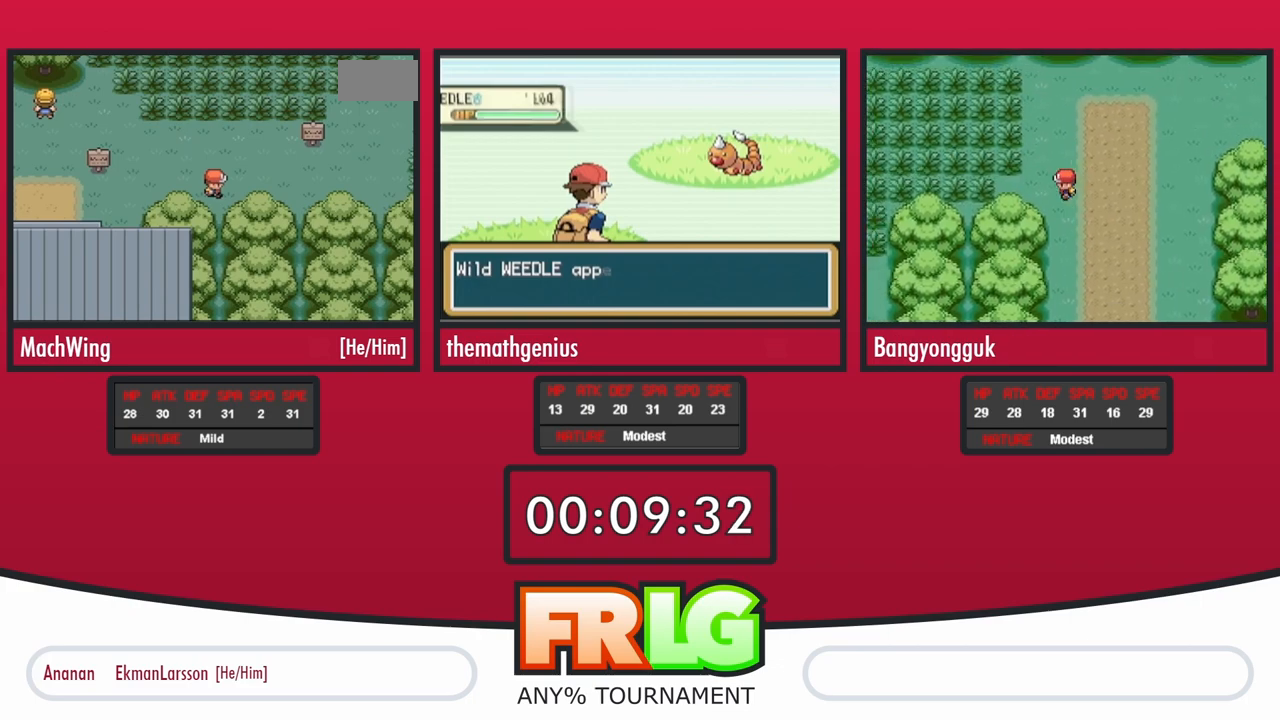
{"buttons": ["DPAD_RIGHT"], "events": []}